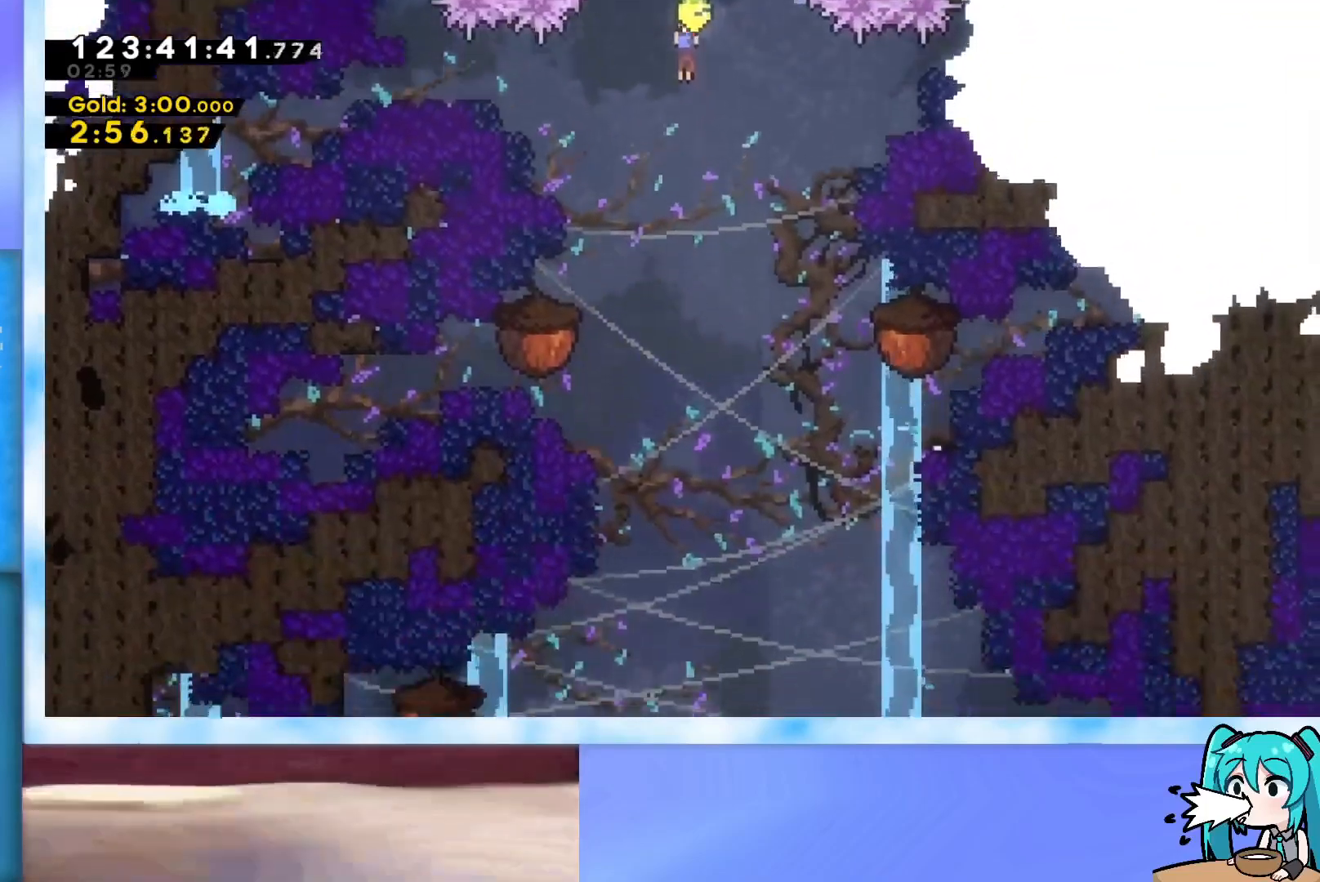
Gameplay with keyboard; each line is a JSON object with the keys held at the frame after it. "events" lists presses ("down") and releases ("up") of "dash", "demo", "down", "grab", "j2", "jump", "left", "pause", "right" and "up" between this image and that frame as [ms after this image, input, new state], when the widget could be followed in between. No other keys are recorded. Mouse input is not recorded. Key names are as the overlay labels them; some are game actions (e.g. jump) rather than physical keys.
{"keys": ["down"], "events": []}
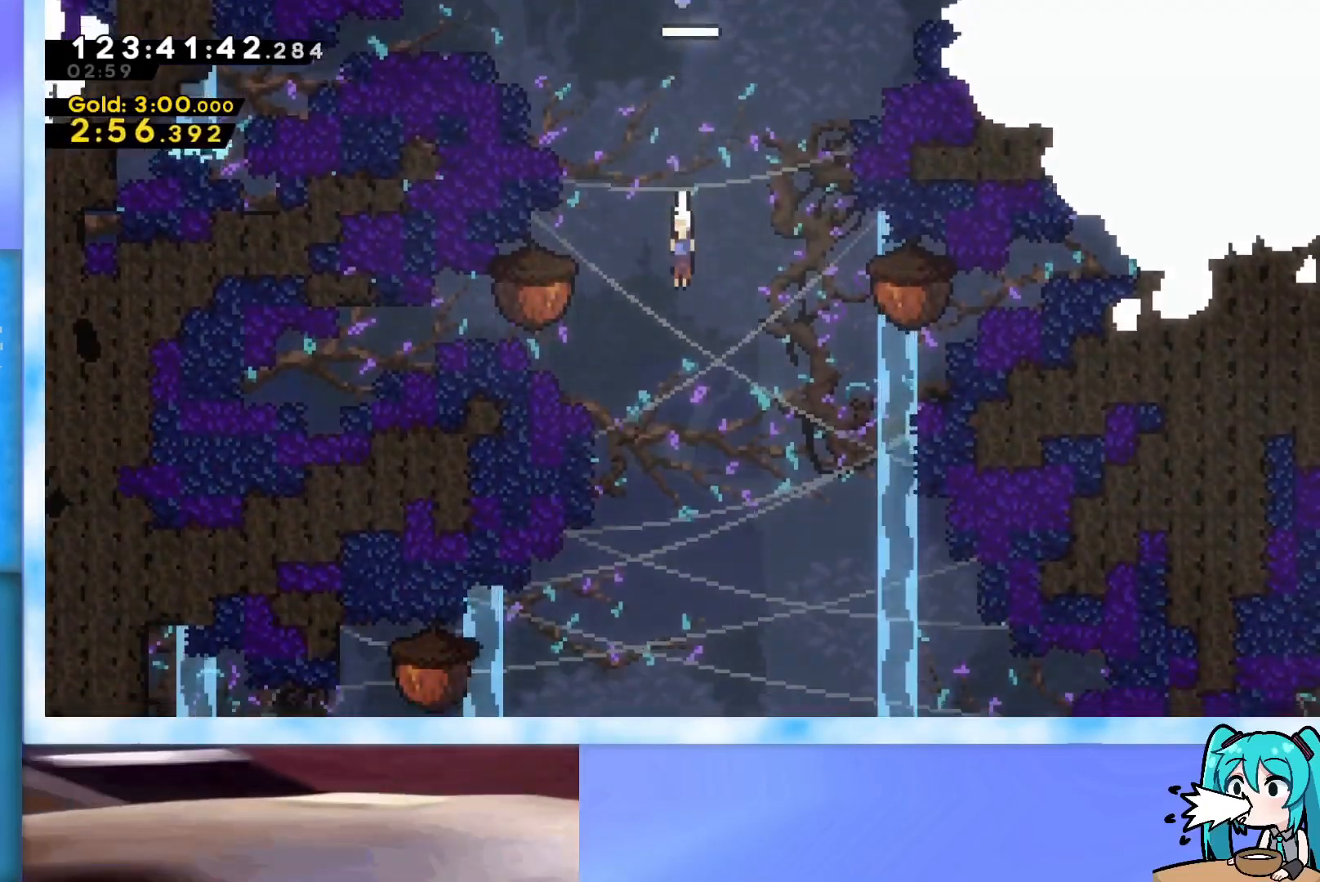
{"keys": ["down"], "events": []}
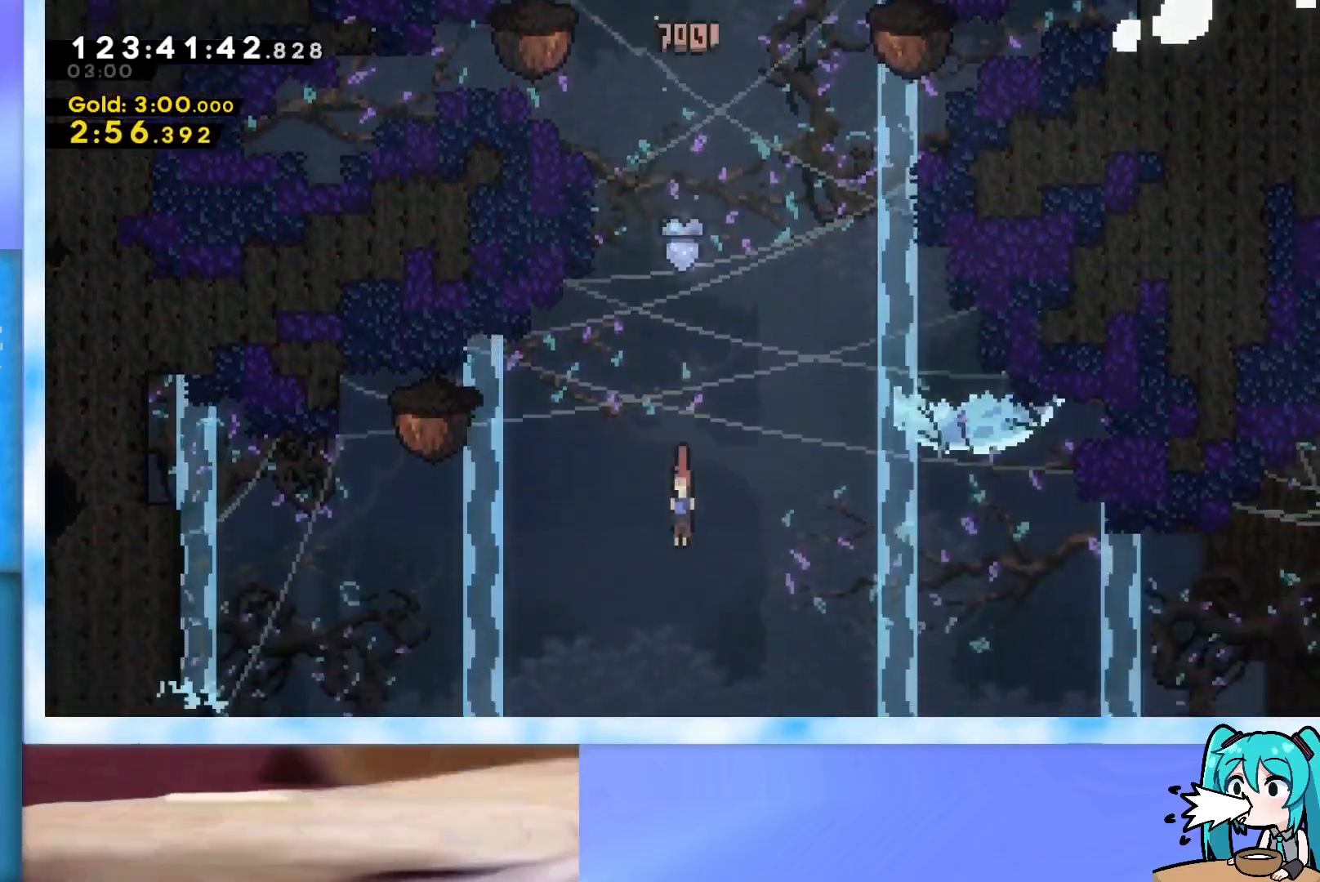
{"keys": [], "events": [[334, "down", "up"]]}
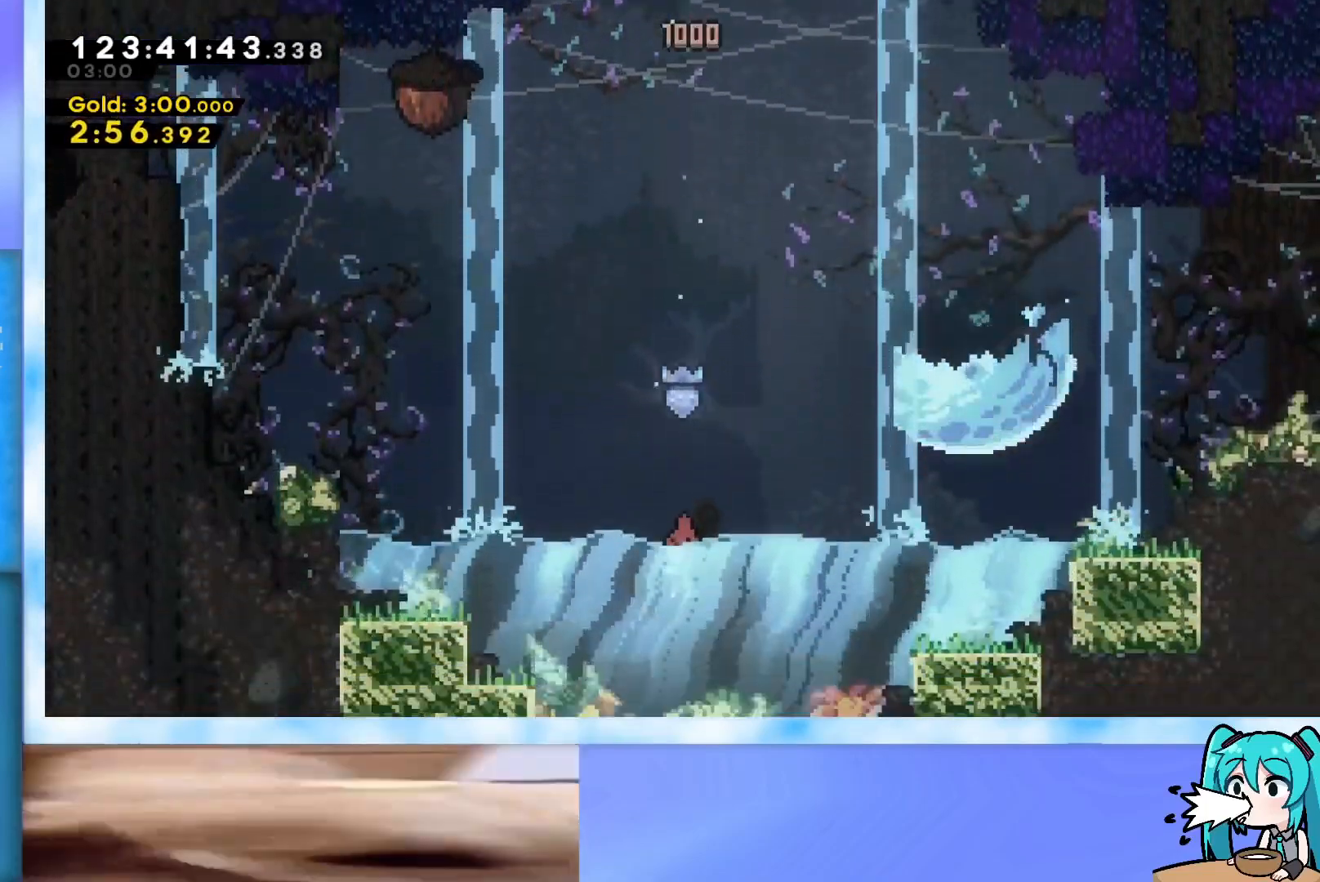
{"keys": ["right", "up"], "events": [[100, "right", "down"], [333, "up", "down"]]}
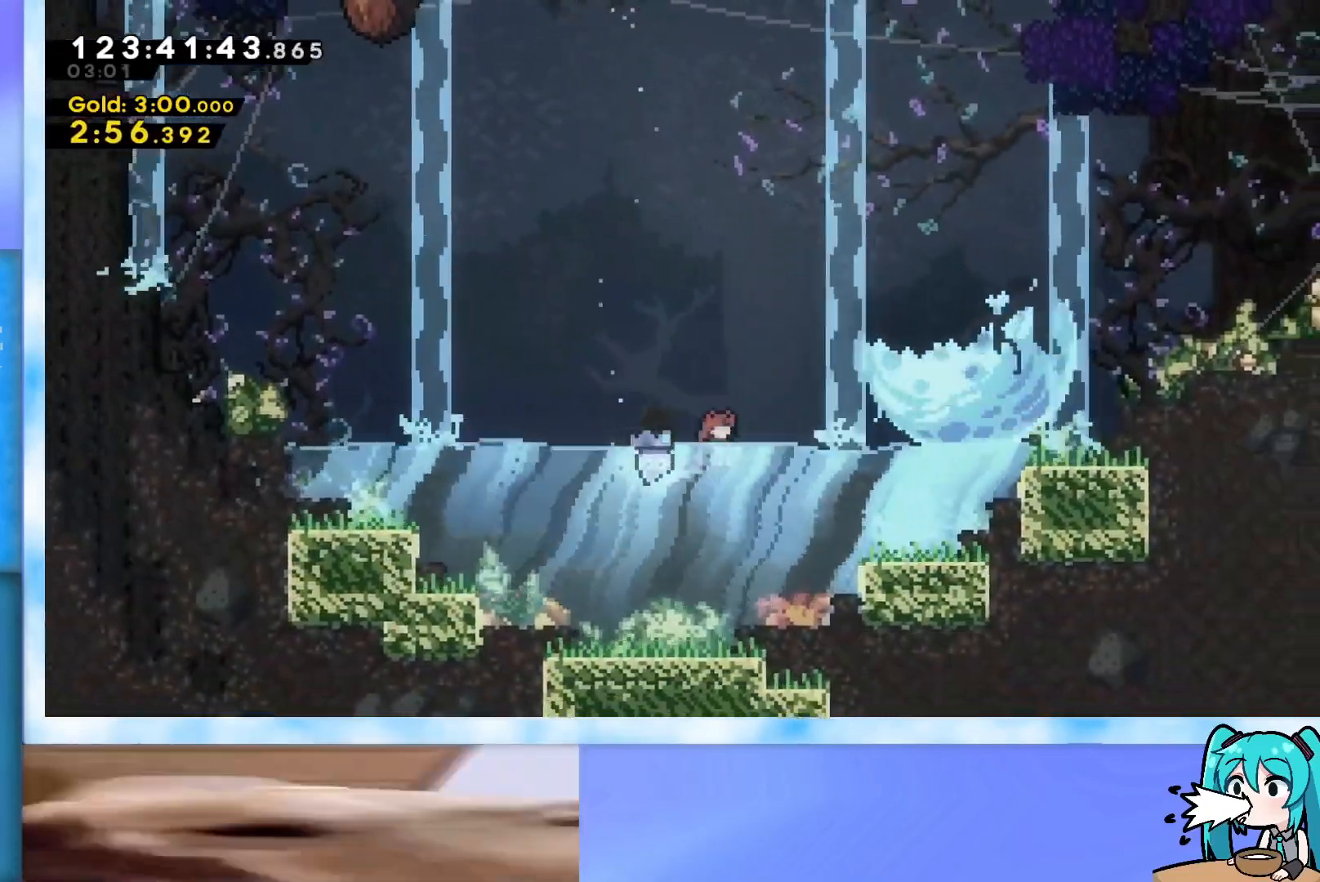
{"keys": ["right", "up"], "events": []}
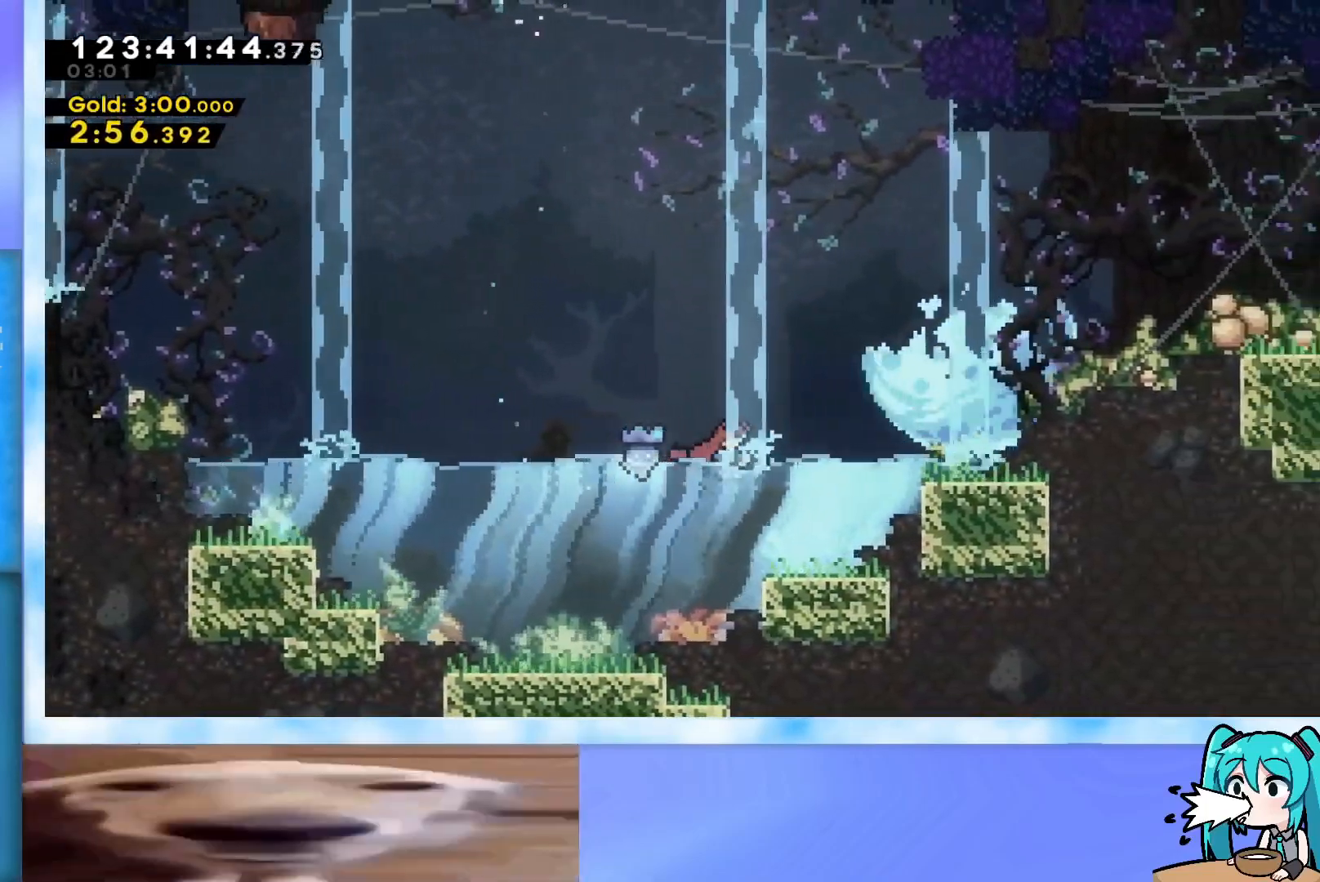
{"keys": ["jump", "right", "up"], "events": [[183, "jump", "down"]]}
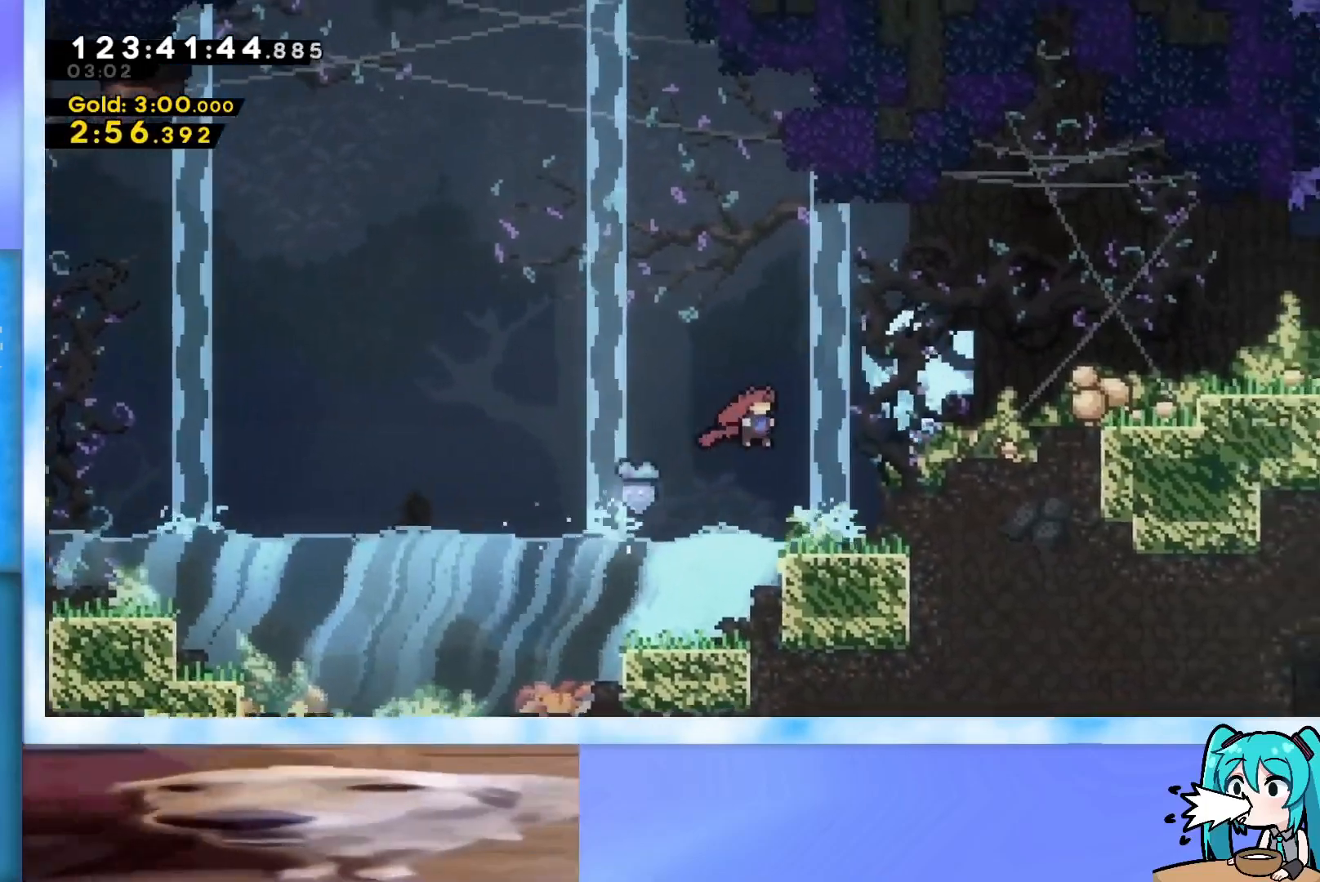
{"keys": ["jump", "right", "up"], "events": [[100, "dash", "down"], [434, "dash", "up"]]}
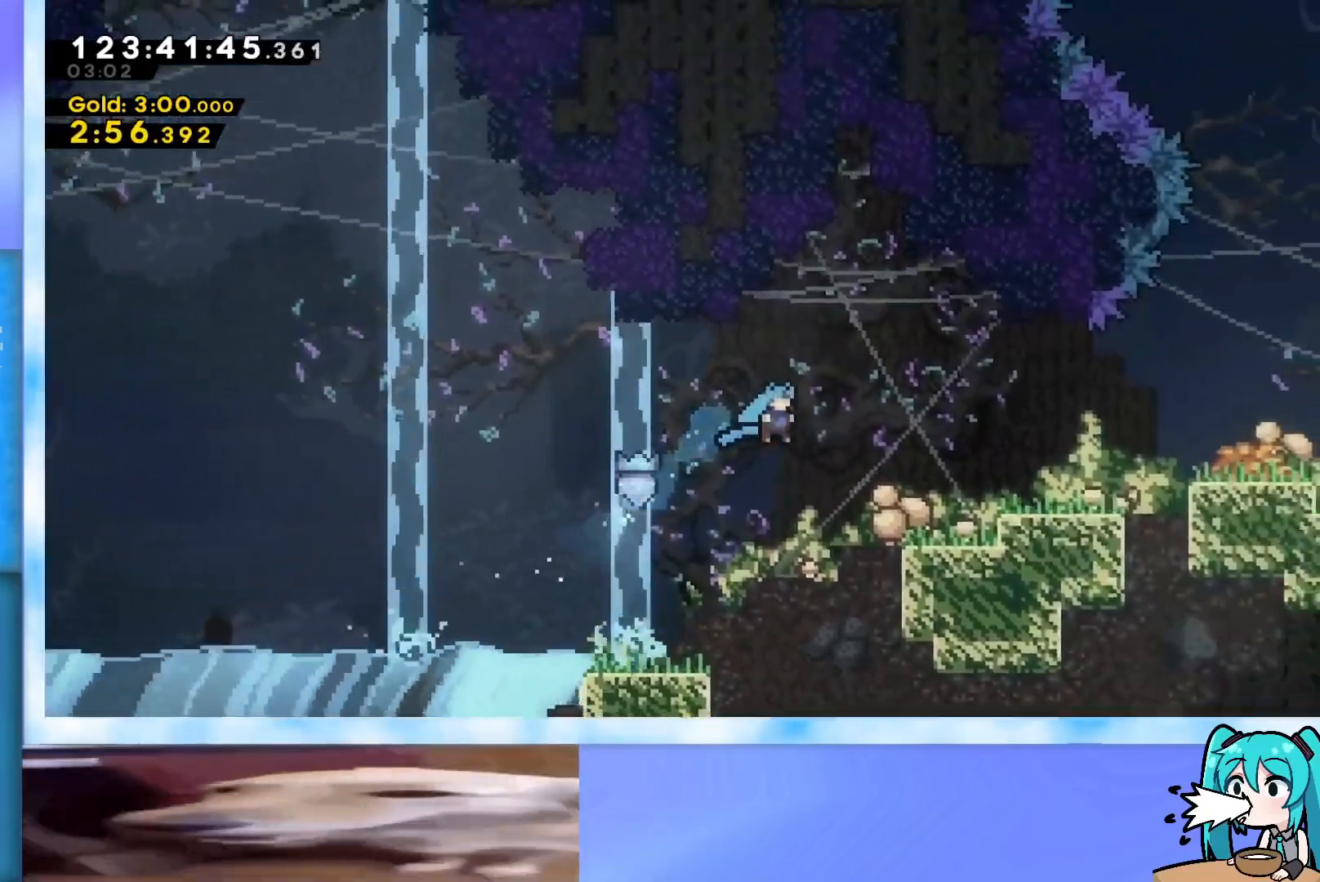
{"keys": ["right"], "events": [[117, "up", "up"], [167, "jump", "up"], [300, "jump", "down"], [450, "jump", "up"]]}
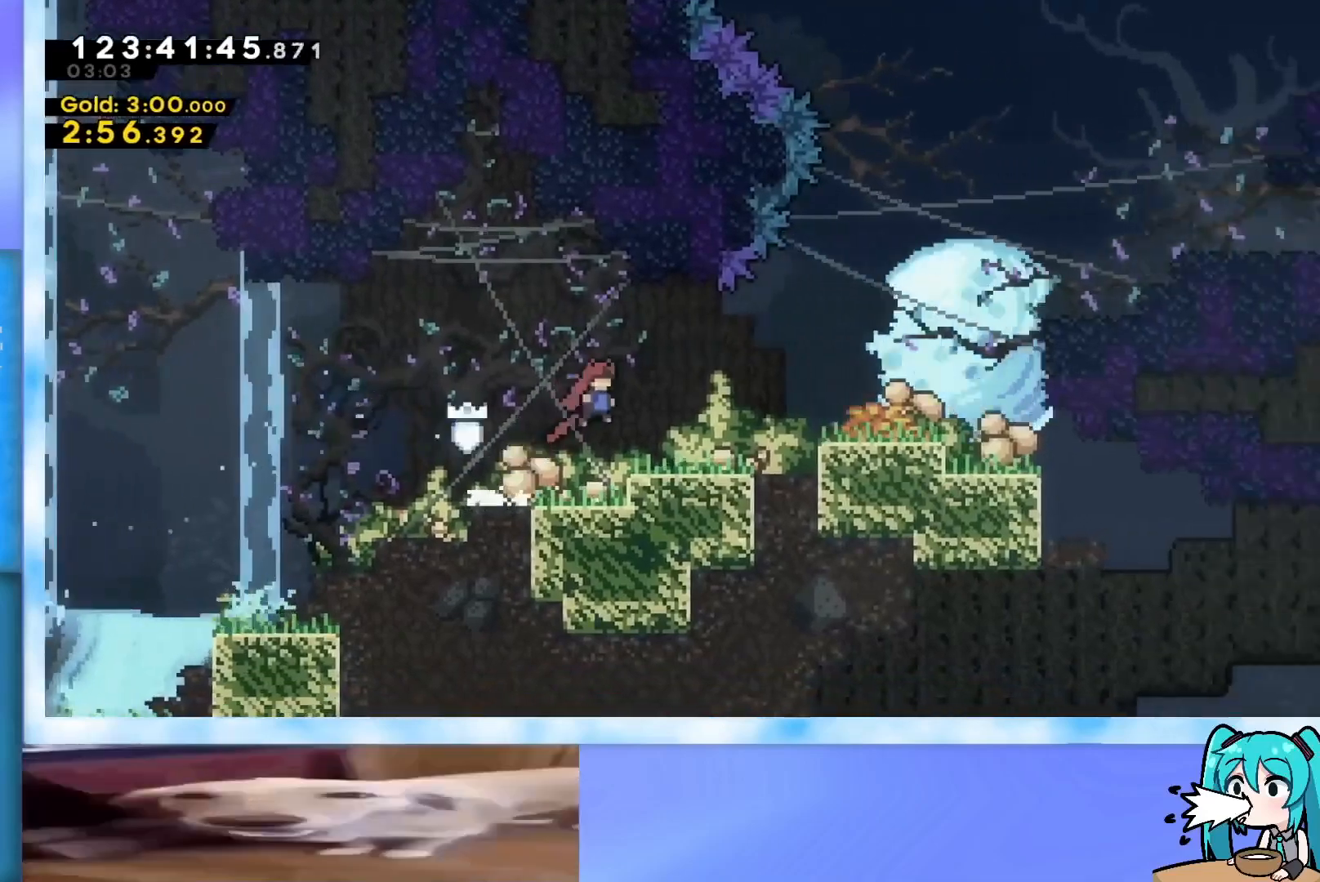
{"keys": ["right"], "events": [[267, "jump", "down"], [367, "jump", "up"]]}
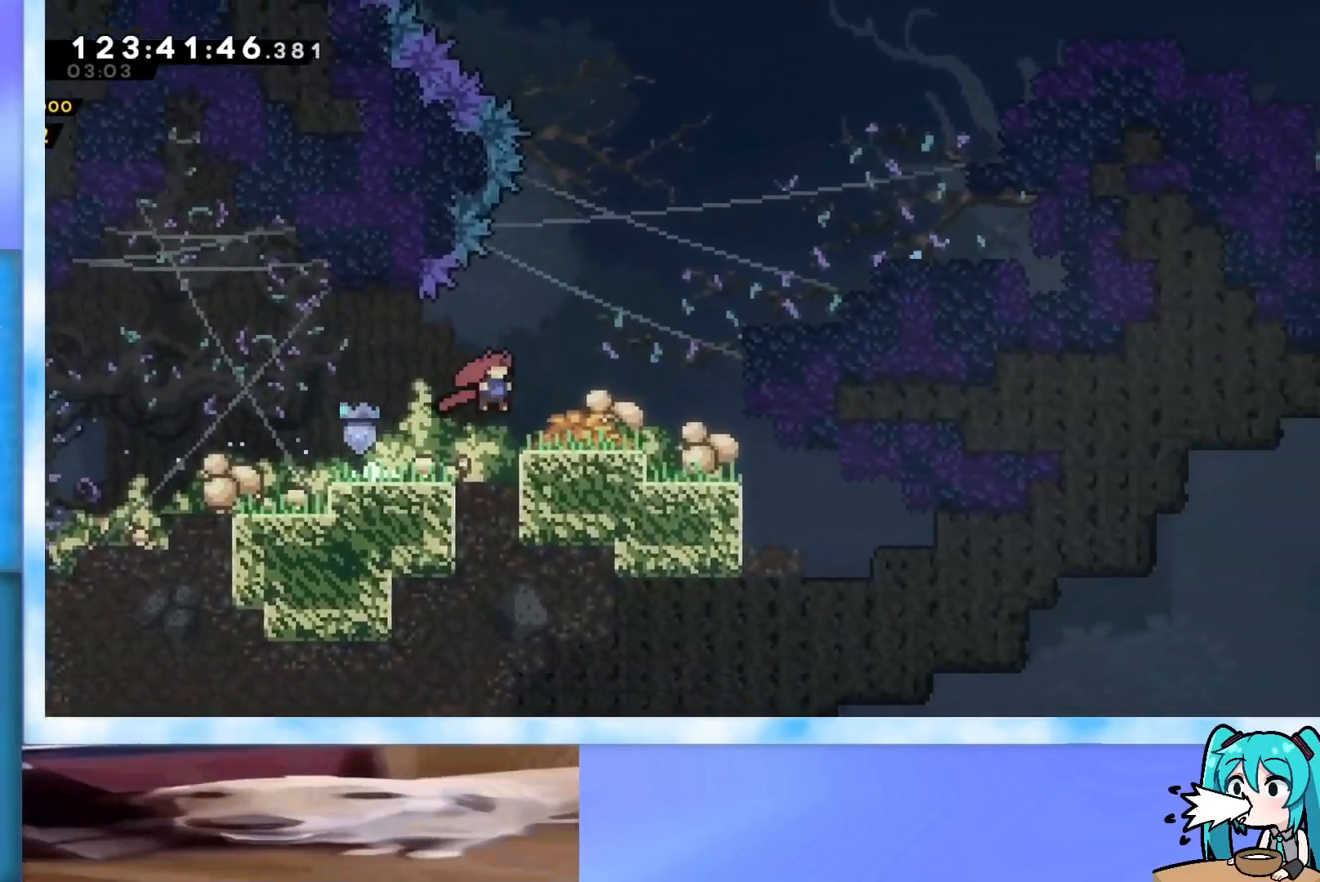
{"keys": ["dash", "jump", "right", "up"], "events": [[16, "up", "down"], [200, "jump", "down"], [484, "dash", "down"]]}
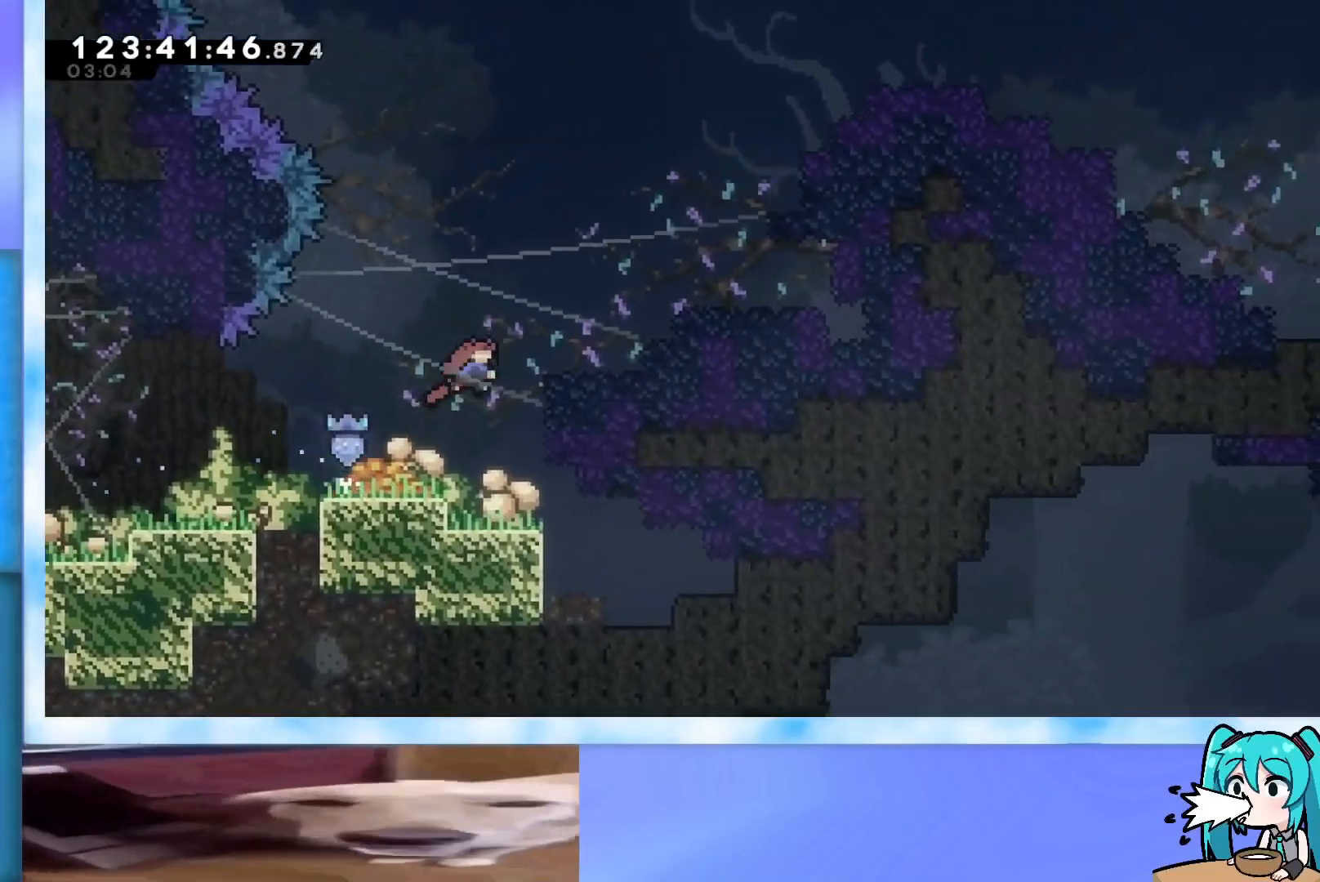
{"keys": [], "events": [[167, "dash", "up"], [451, "jump", "up"], [501, "right", "up"], [501, "up", "up"]]}
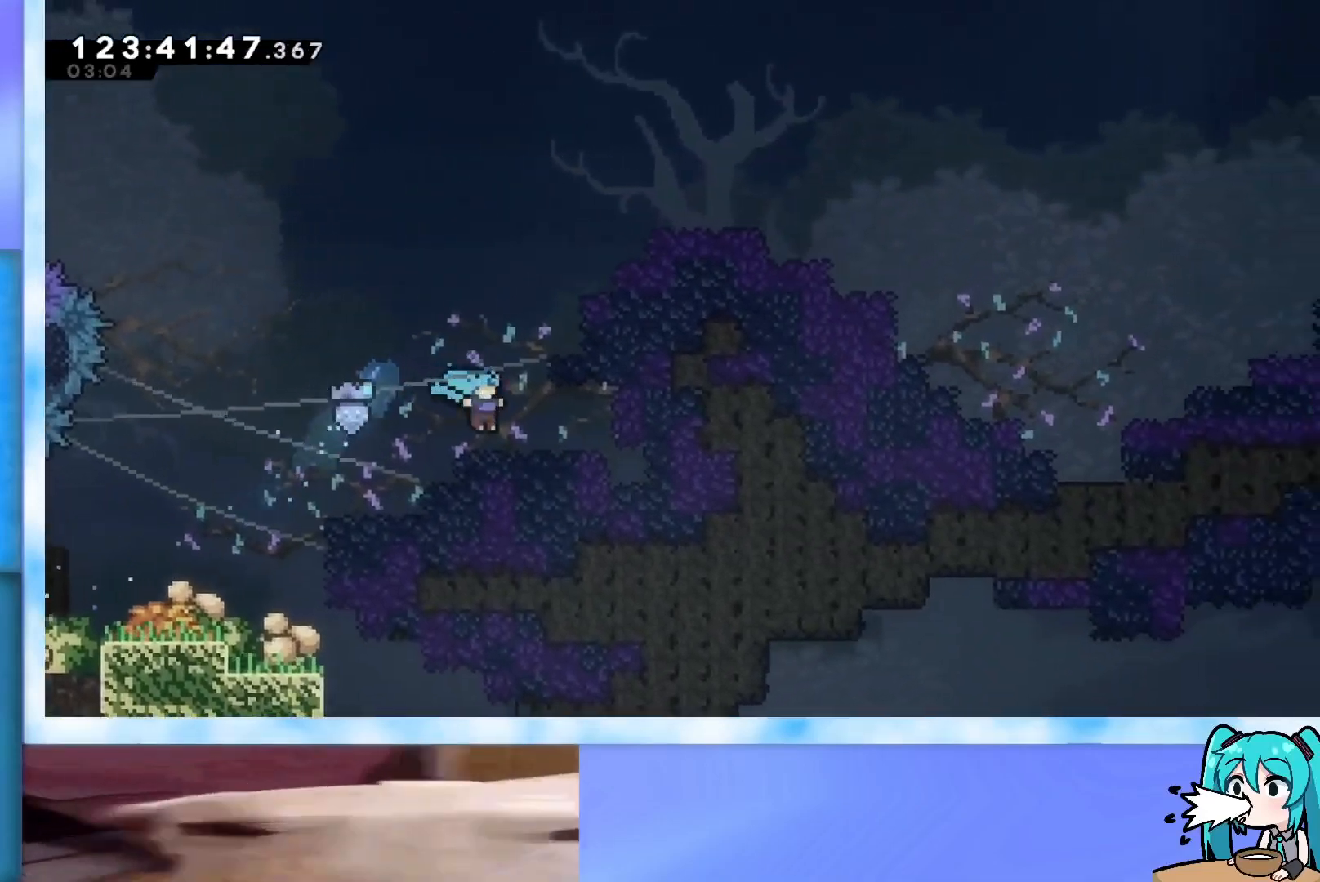
{"keys": ["dash", "jump", "right", "up"], "events": [[50, "jump", "down"], [233, "up", "down"], [283, "right", "down"], [317, "dash", "down"]]}
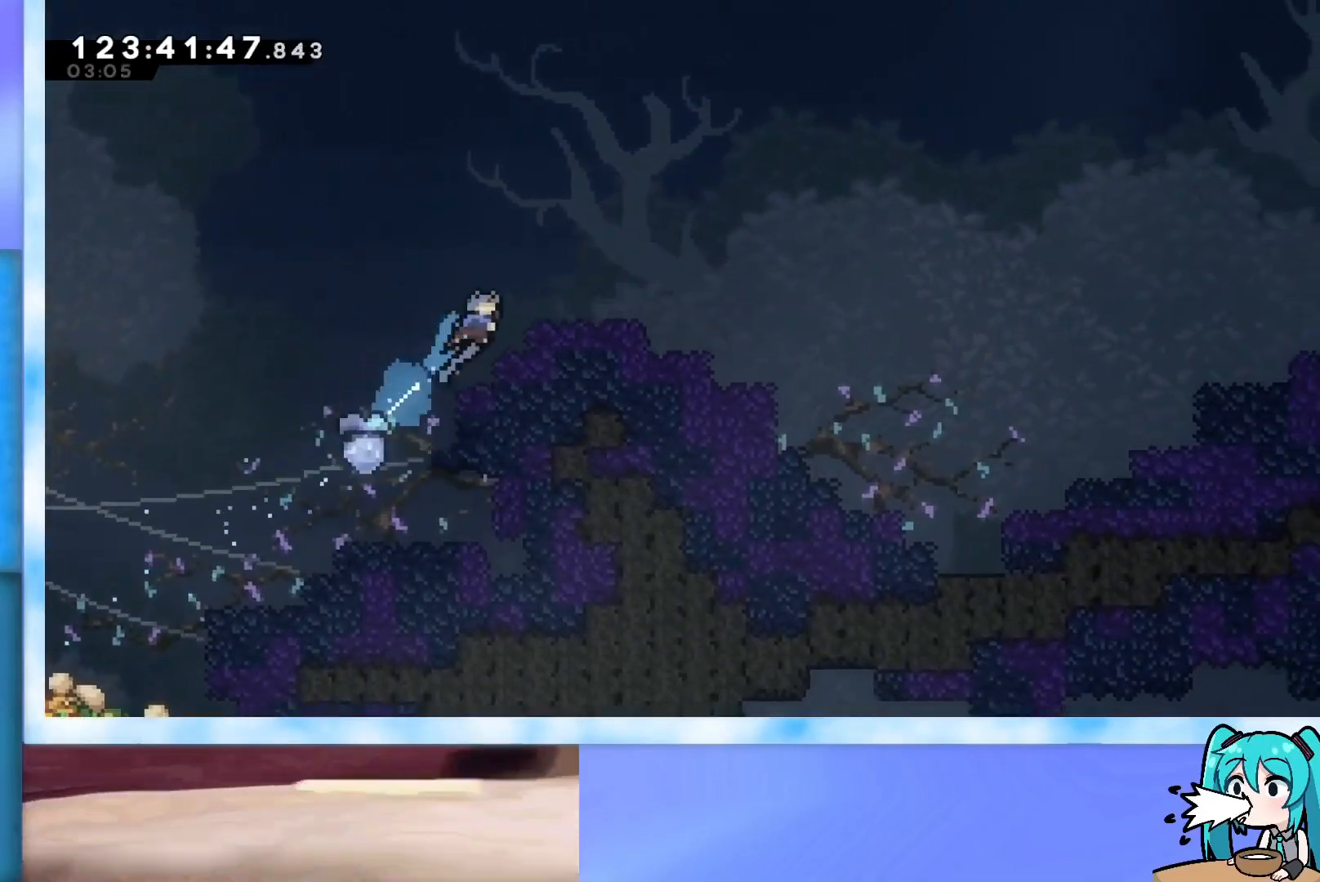
{"keys": ["dash", "down", "right"], "events": [[67, "dash", "up"], [150, "right", "up"], [150, "up", "up"], [200, "jump", "up"], [384, "down", "down"], [384, "right", "down"], [434, "dash", "down"]]}
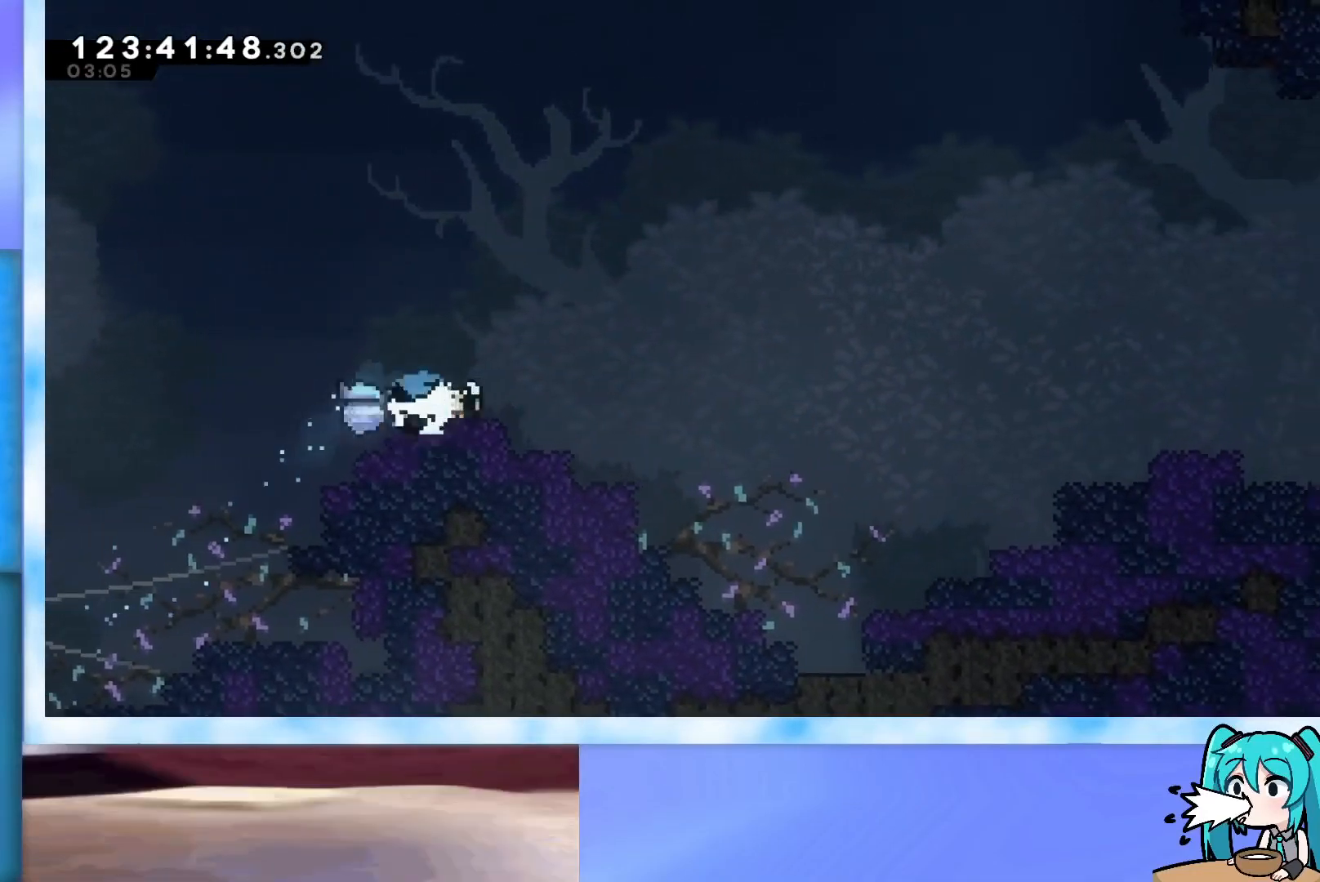
{"keys": ["right"], "events": [[33, "dash", "up"], [33, "down", "up"], [116, "jump", "down"], [400, "jump", "up"]]}
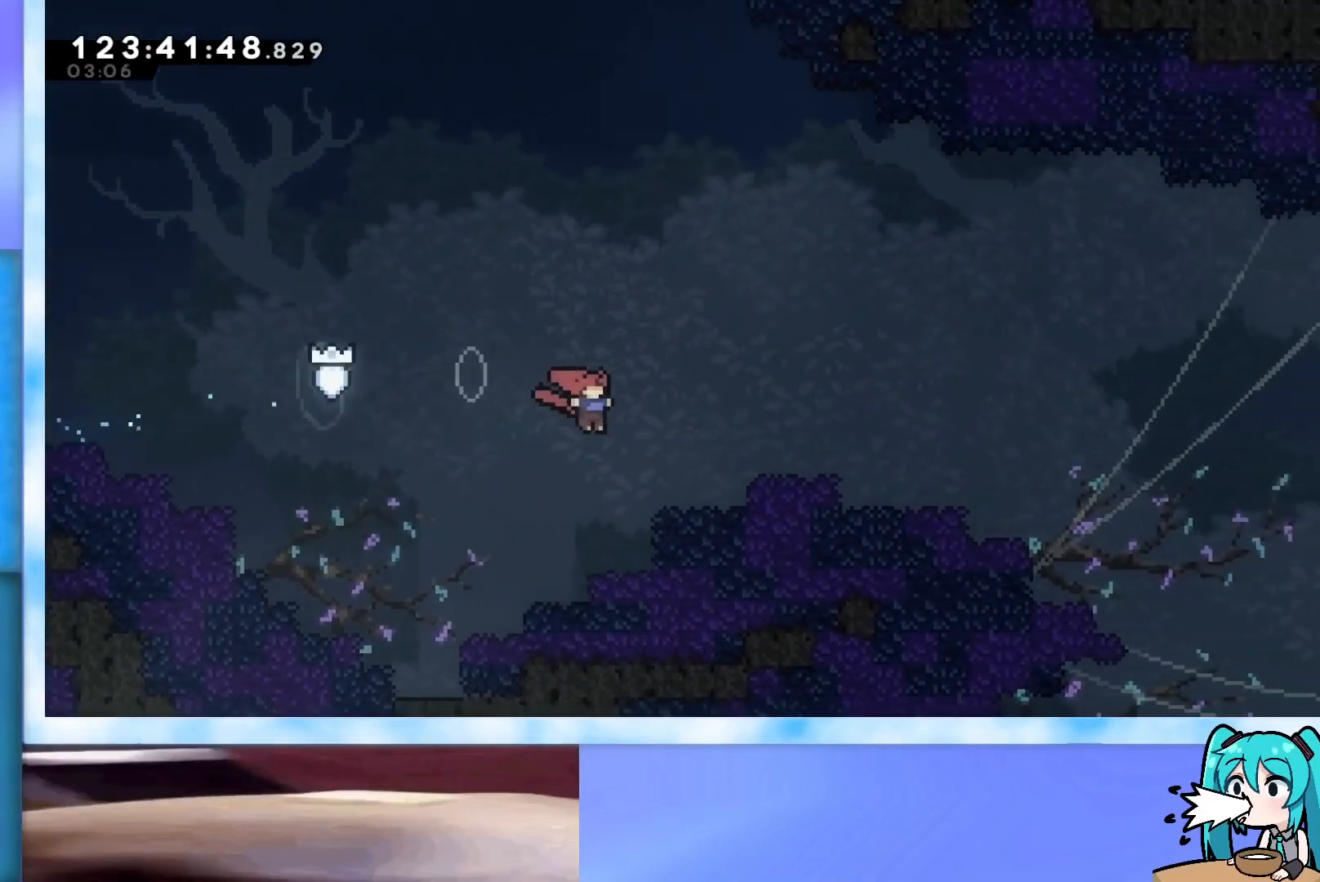
{"keys": ["right"], "events": [[50, "right", "up"], [184, "right", "down"], [234, "jump", "down"], [467, "jump", "up"]]}
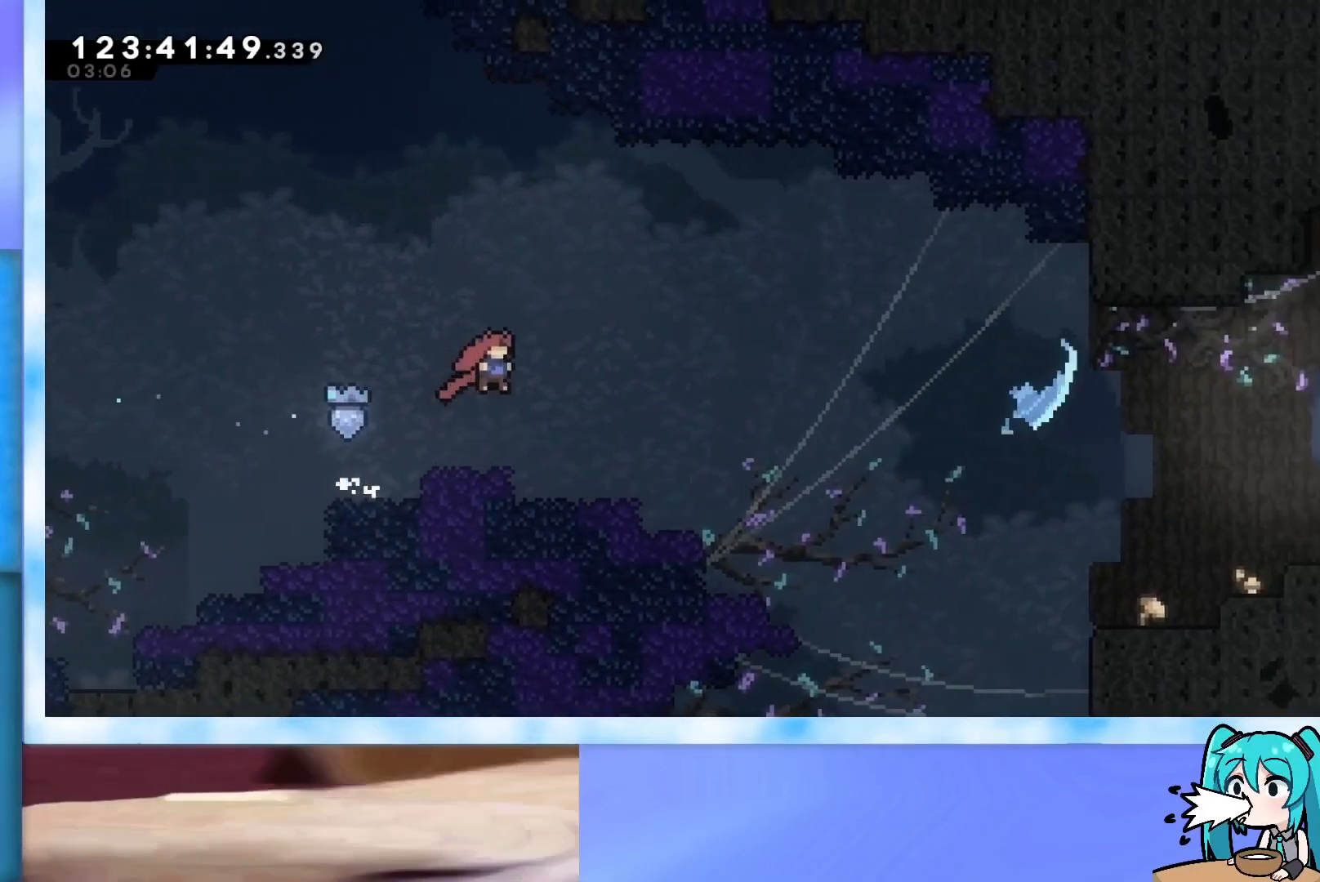
{"keys": ["dash", "down", "right"], "events": [[150, "right", "up"], [300, "left", "down"], [433, "down", "down"], [433, "left", "up"], [484, "dash", "down"], [484, "right", "down"]]}
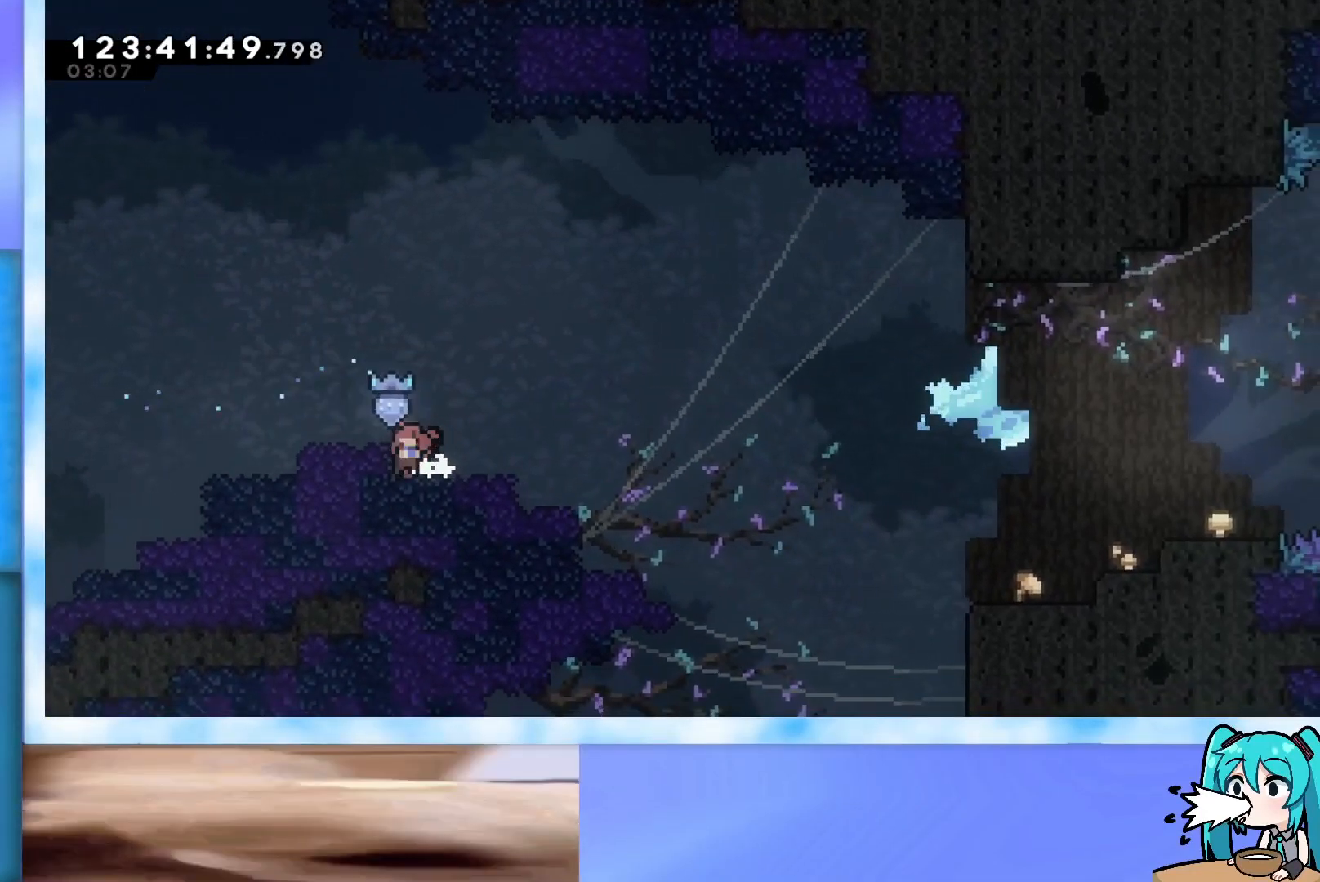
{"keys": ["right"], "events": [[117, "dash", "up"], [117, "down", "up"], [167, "jump", "down"], [317, "jump", "up"]]}
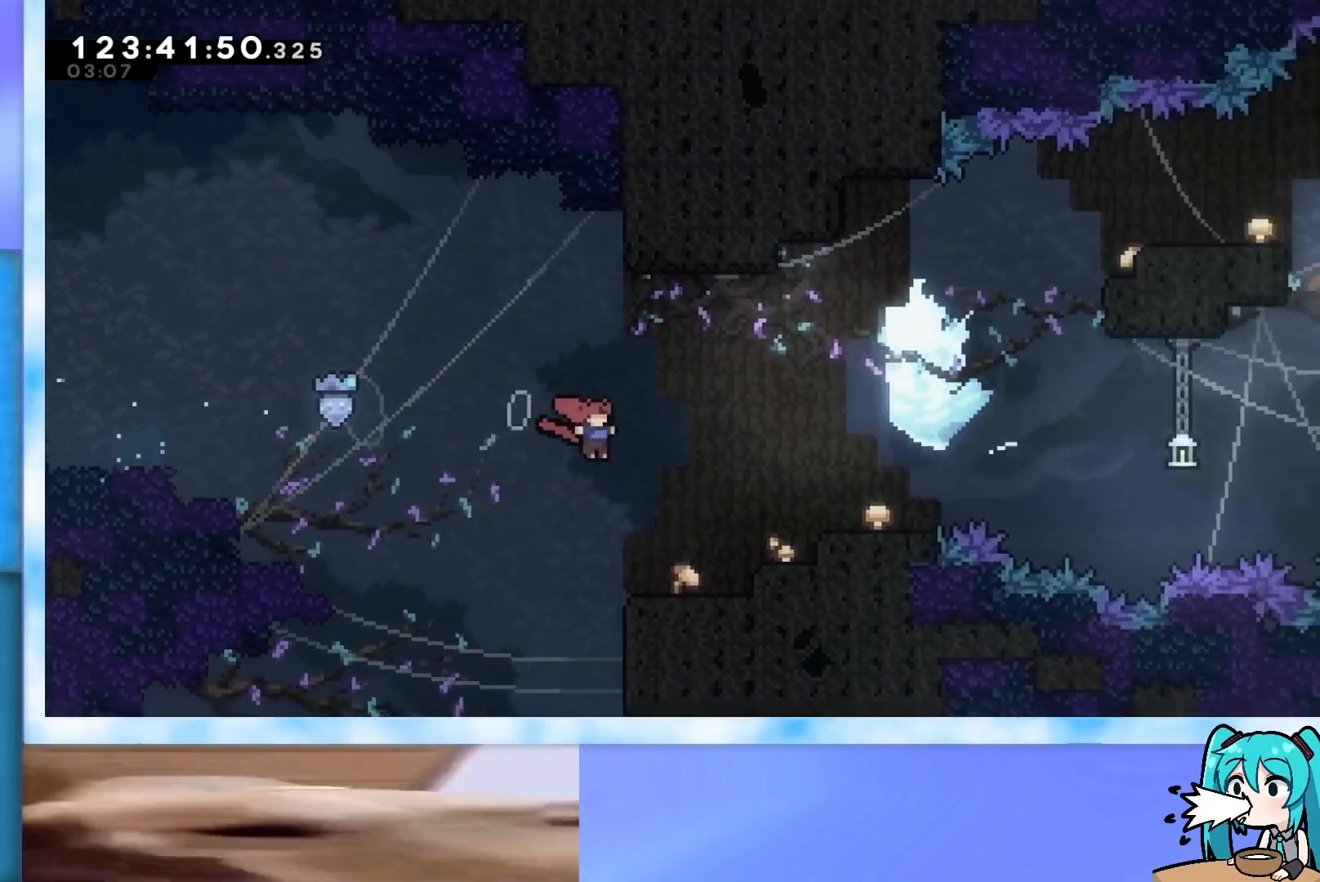
{"keys": ["jump", "right", "up"], "events": [[100, "right", "up"], [317, "jump", "down"], [367, "right", "down"], [417, "up", "down"]]}
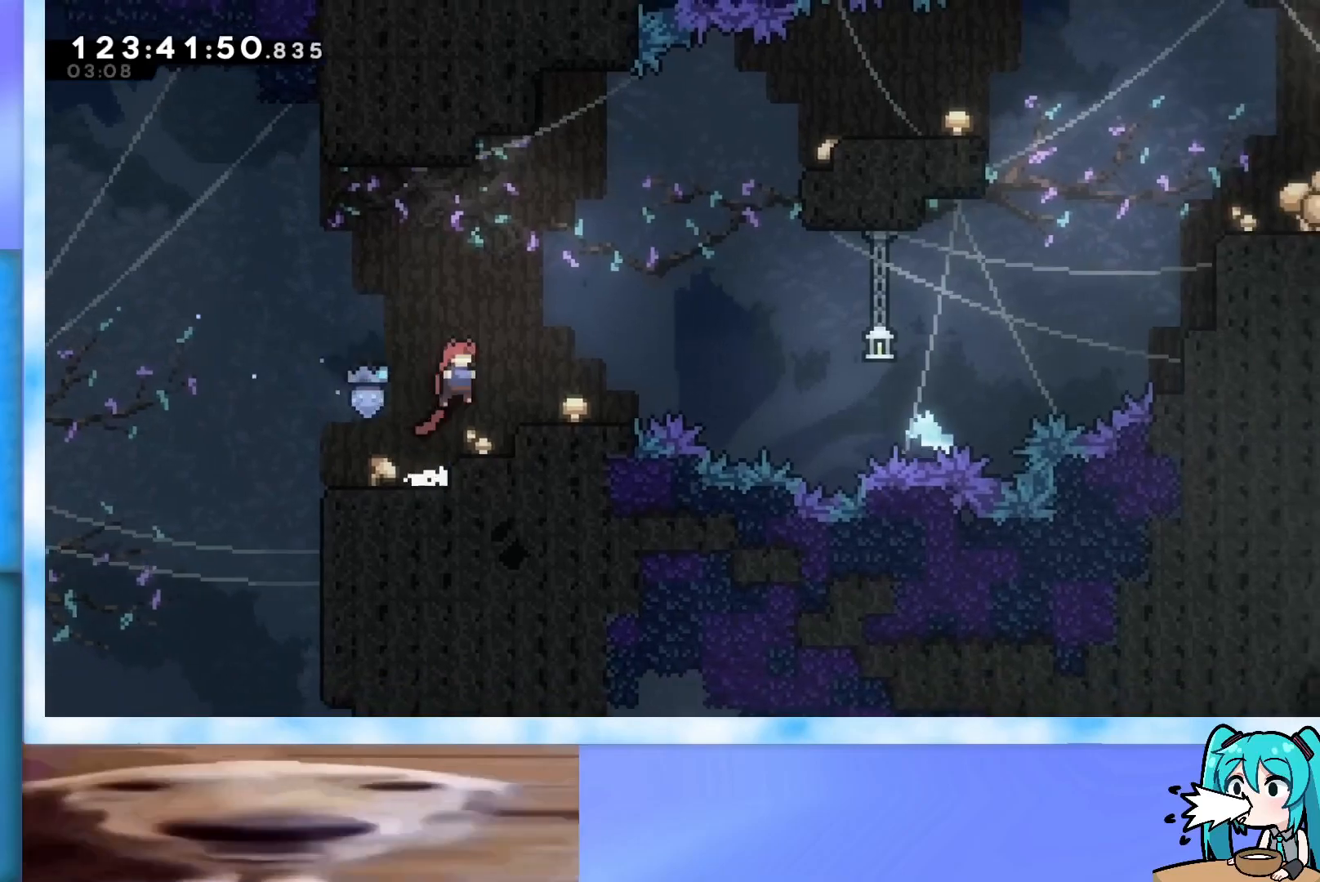
{"keys": ["jump", "right", "up"], "events": [[150, "jump", "up"], [250, "right", "up"], [250, "up", "up"], [384, "jump", "down"], [434, "up", "down"], [484, "right", "down"]]}
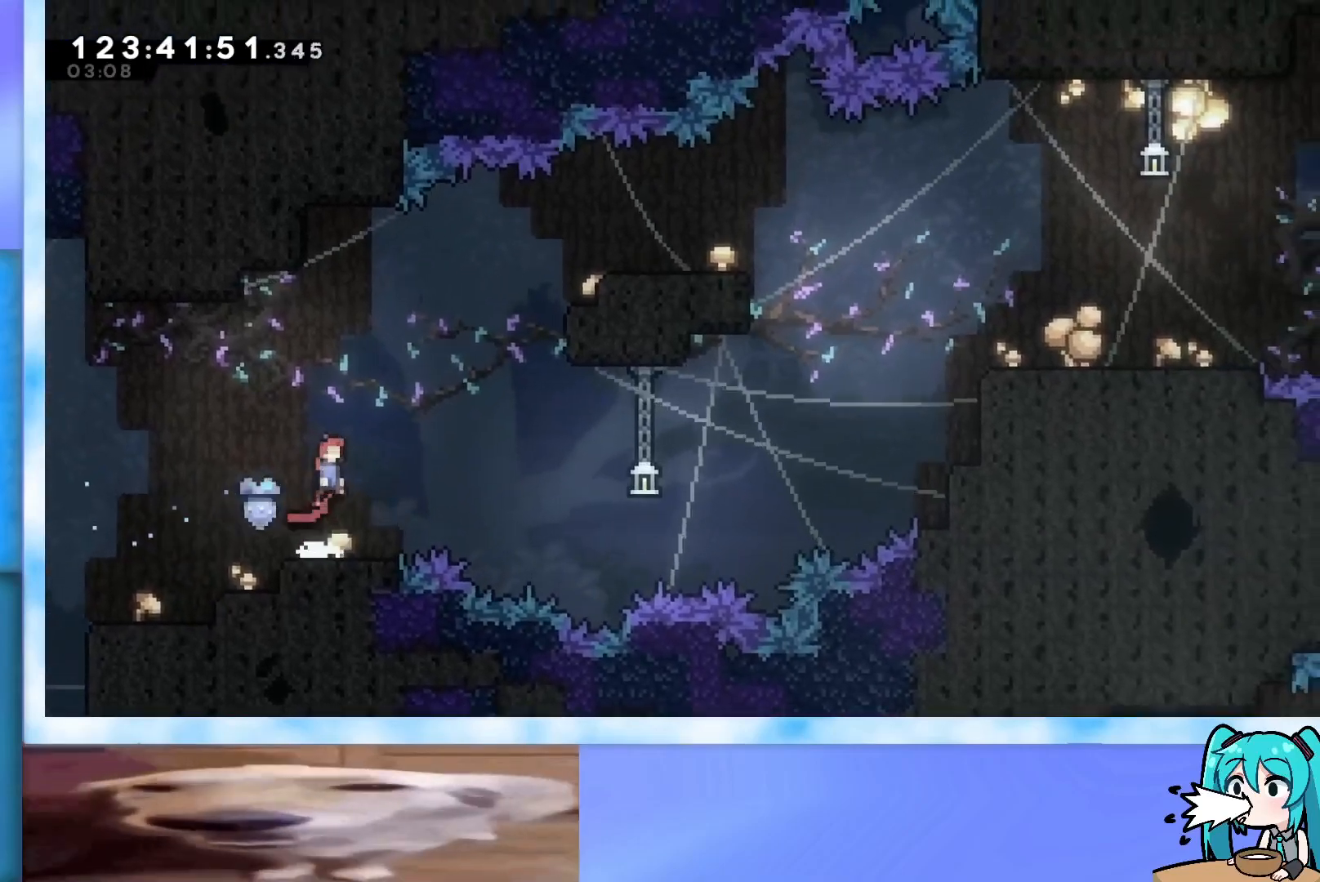
{"keys": ["grab", "jump", "right", "up"], "events": [[234, "dash", "down"], [334, "dash", "up"], [367, "grab", "down"]]}
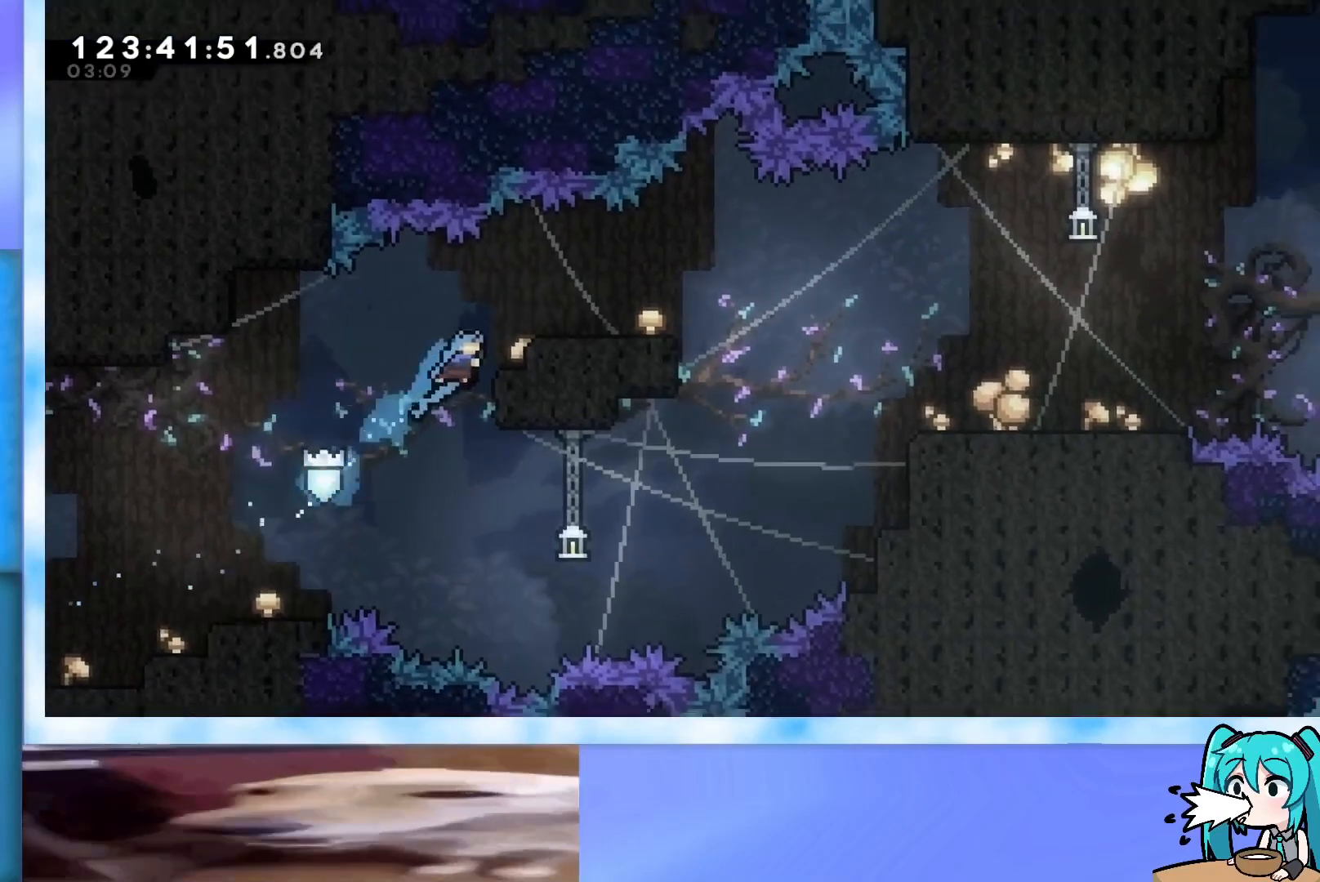
{"keys": ["grab", "jump", "right", "up"], "events": []}
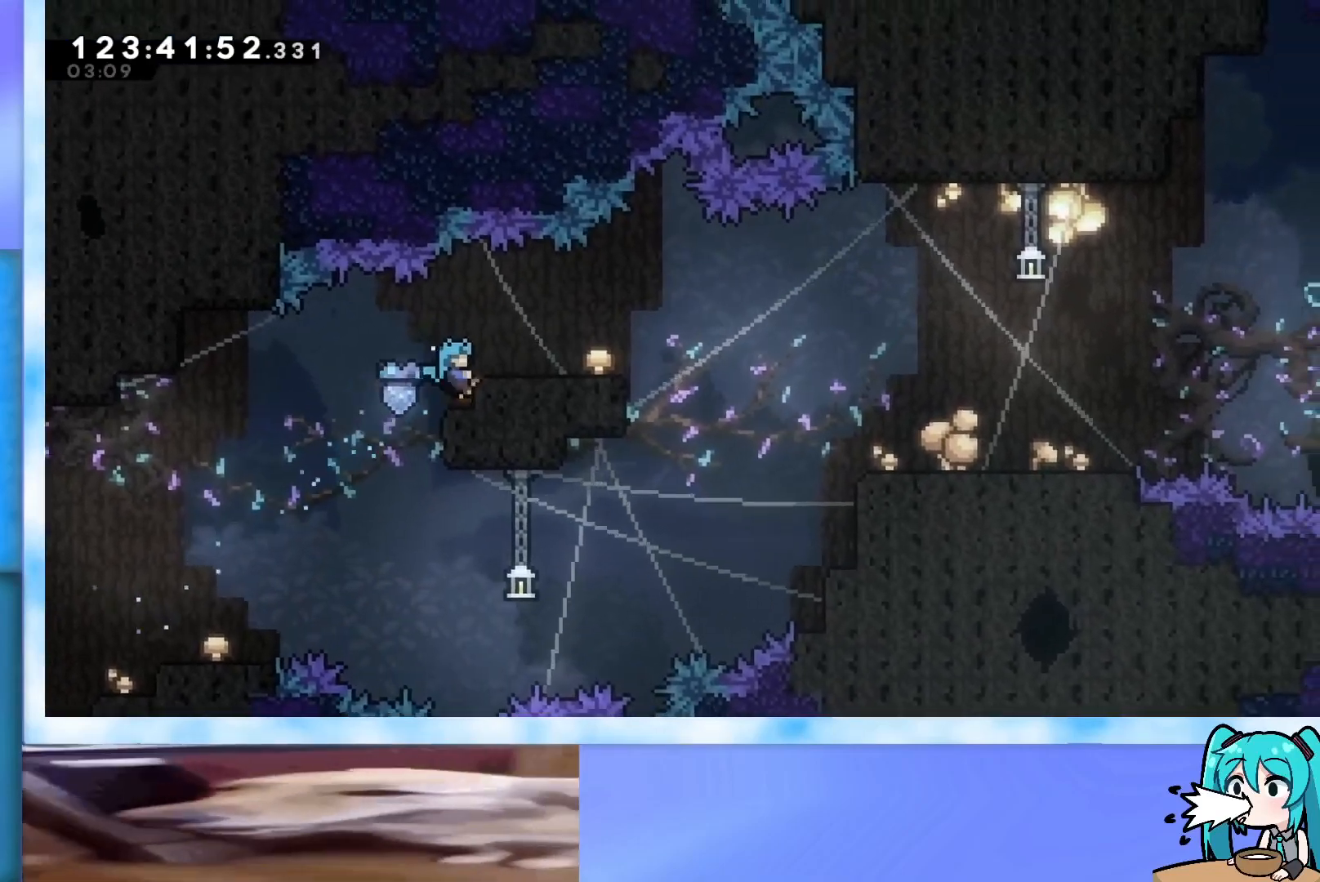
{"keys": ["dash", "down", "right"], "events": [[167, "jump", "up"], [217, "grab", "up"], [217, "up", "up"], [267, "right", "up"], [350, "down", "down"], [400, "dash", "down"], [400, "right", "down"]]}
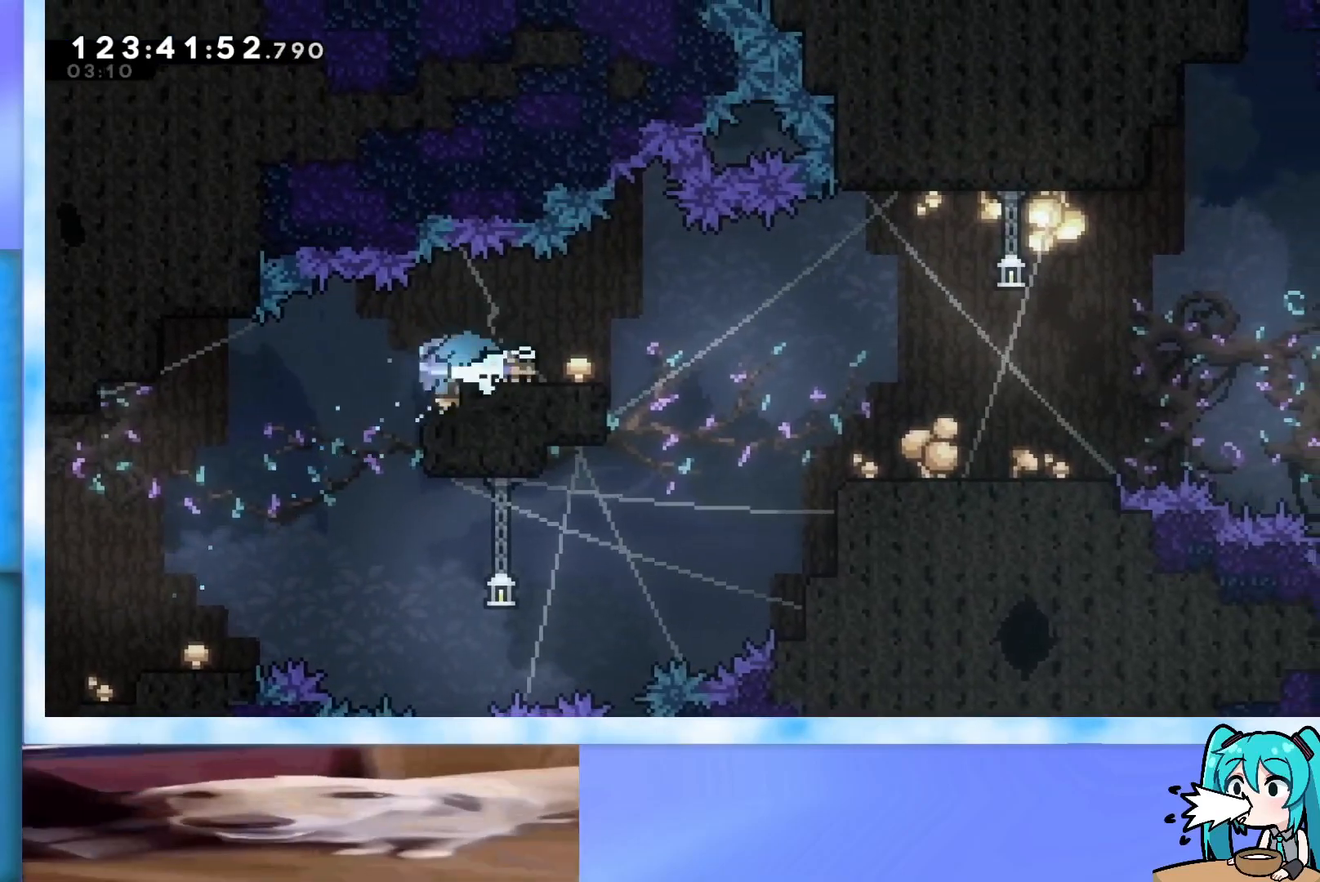
{"keys": [], "events": [[50, "dash", "up"], [50, "down", "up"], [100, "jump", "down"], [183, "jump", "up"], [367, "right", "up"]]}
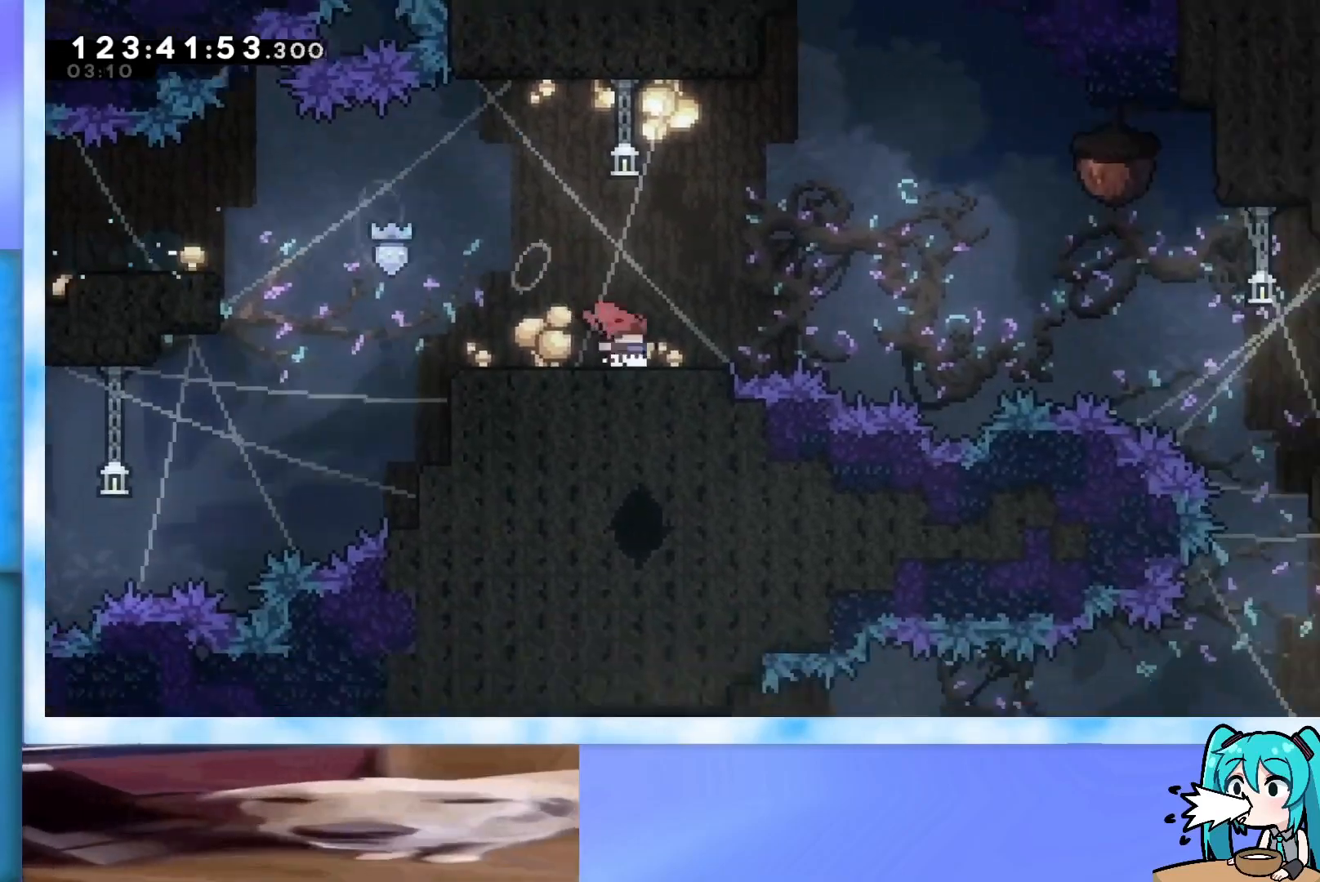
{"keys": [], "events": []}
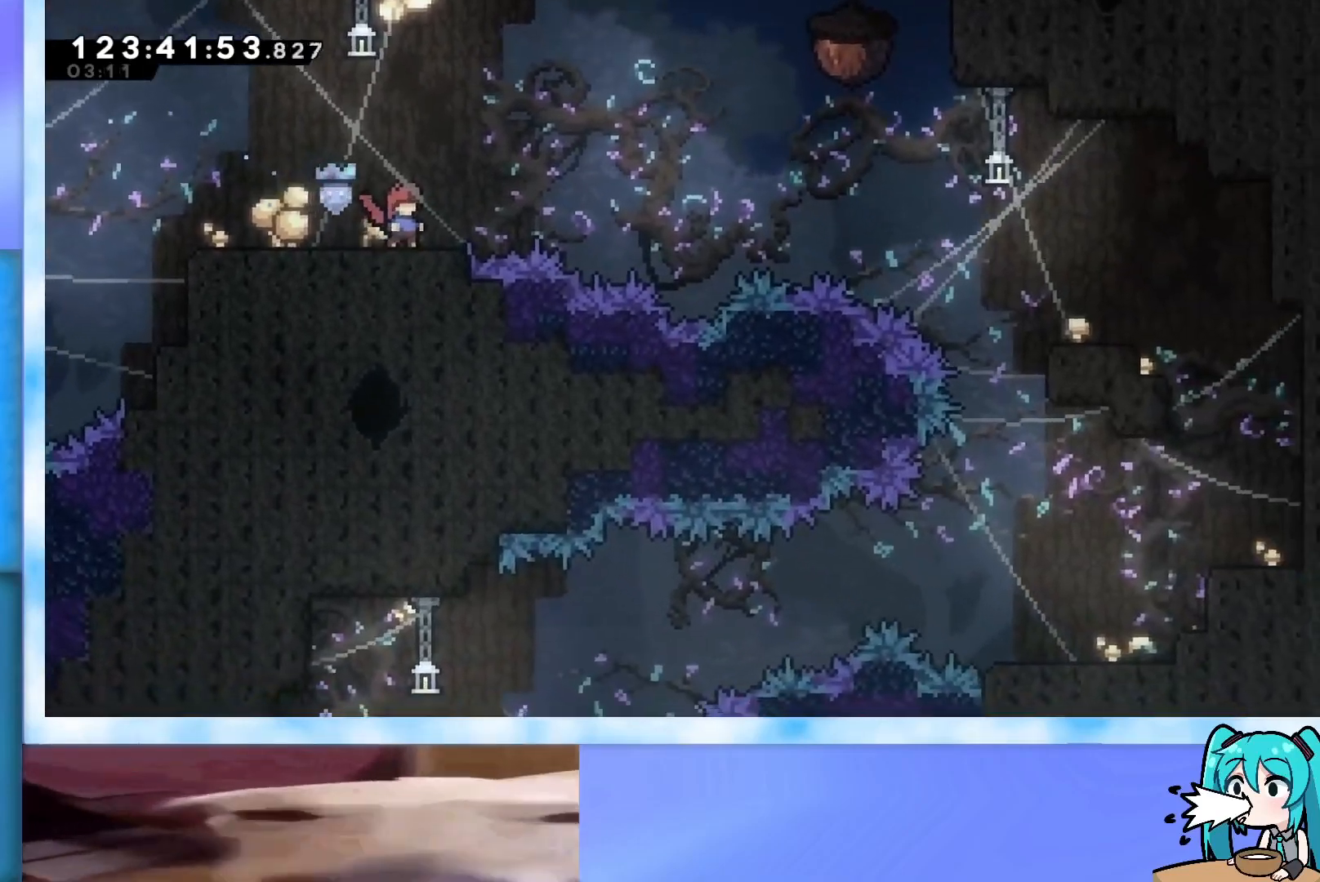
{"keys": ["dash", "right"], "events": [[166, "left", "down"], [350, "down", "down"], [400, "dash", "down"], [400, "left", "up"], [400, "right", "down"], [500, "down", "up"]]}
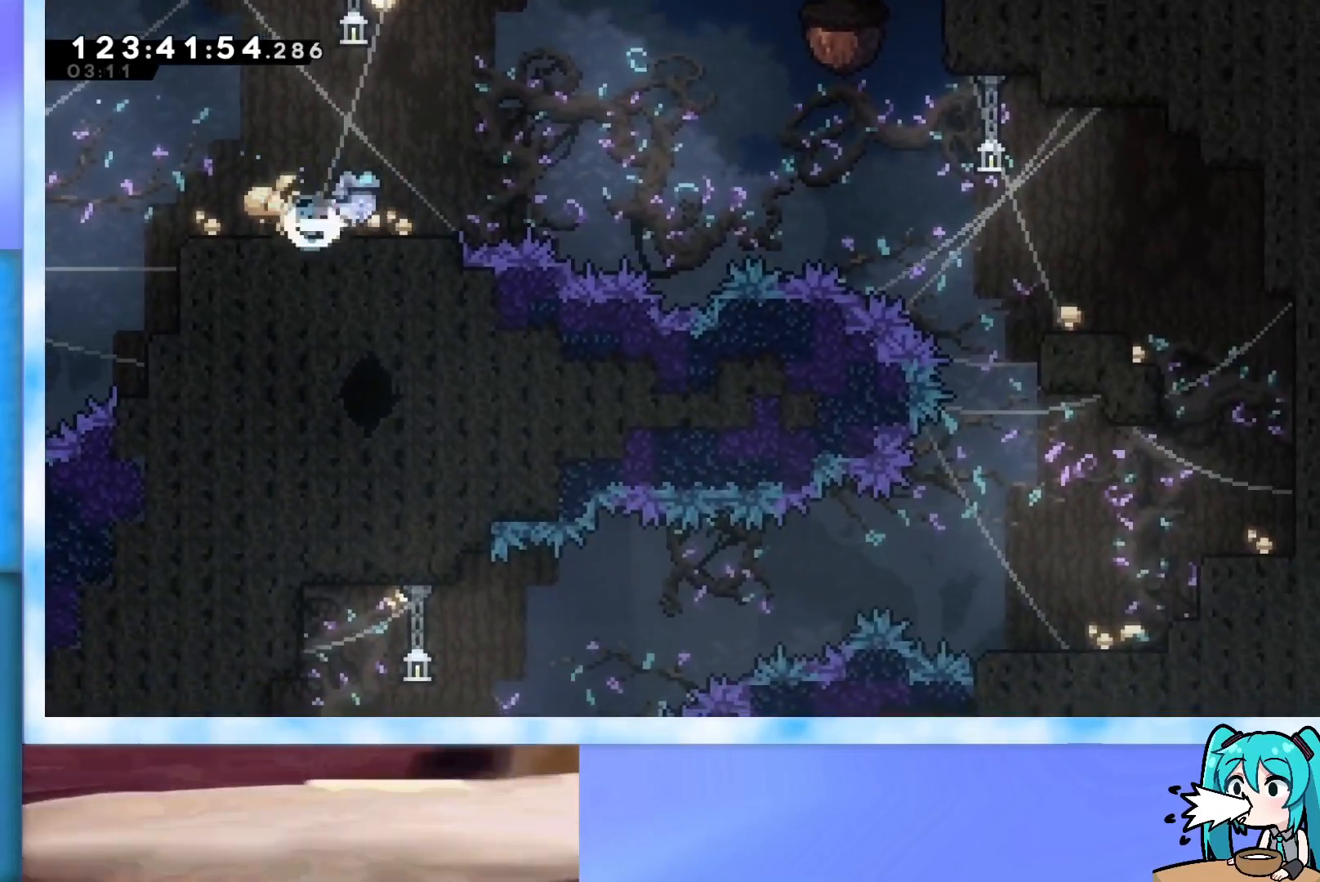
{"keys": ["jump", "right"], "events": [[50, "dash", "up"], [133, "jump", "down"]]}
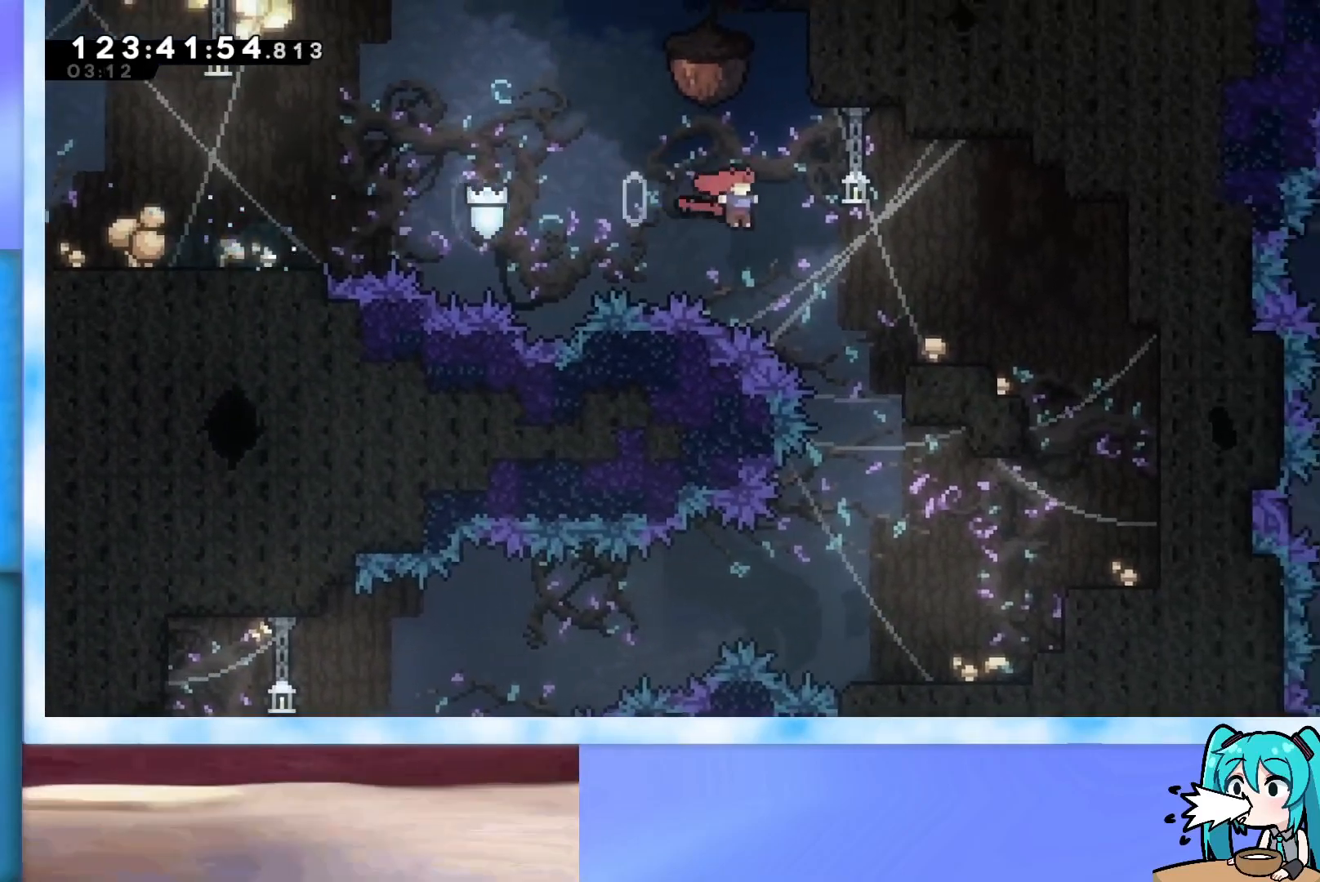
{"keys": ["right"], "events": [[66, "dash", "down"], [200, "dash", "up"], [250, "jump", "up"]]}
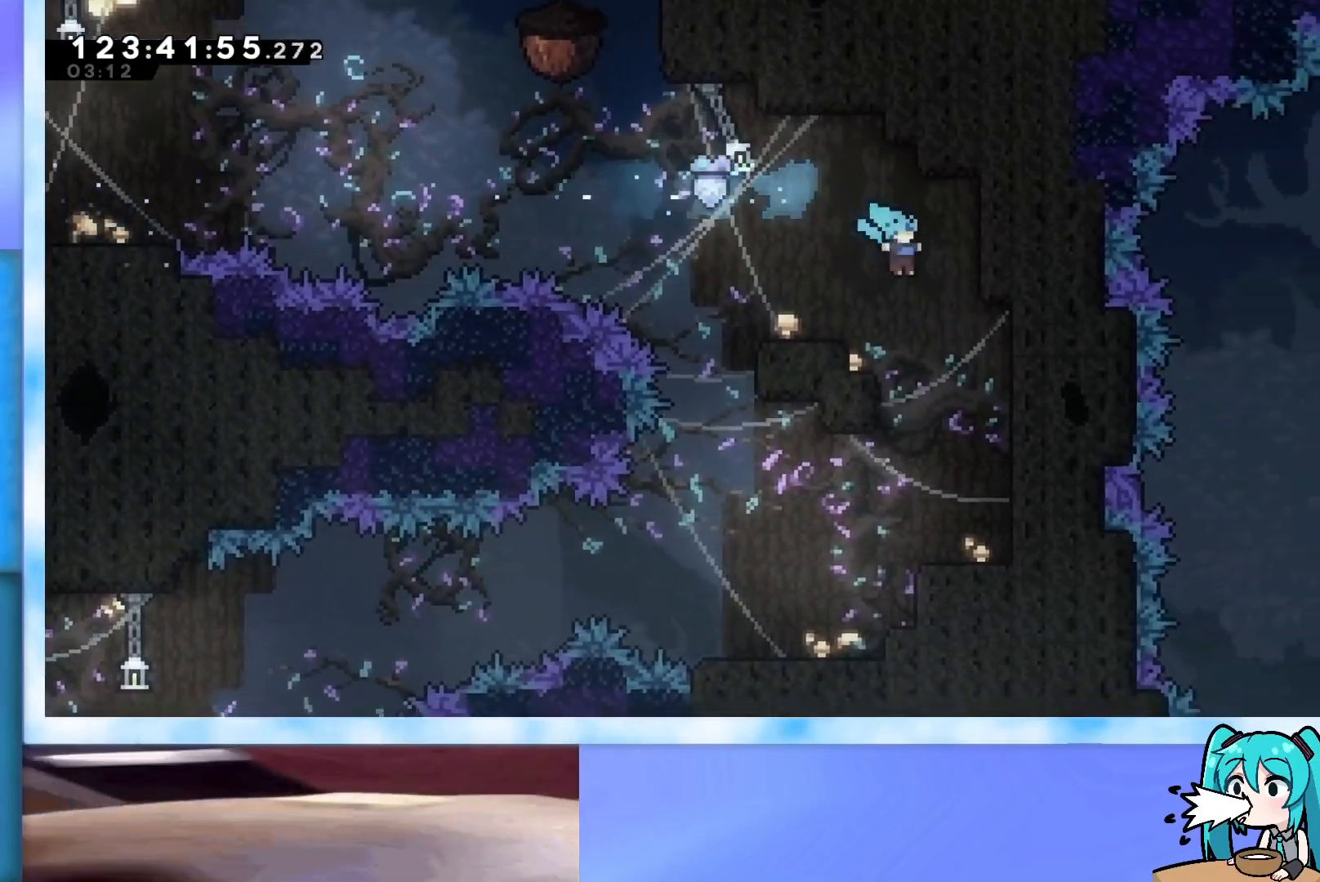
{"keys": ["left"], "events": [[117, "right", "up"], [267, "left", "down"]]}
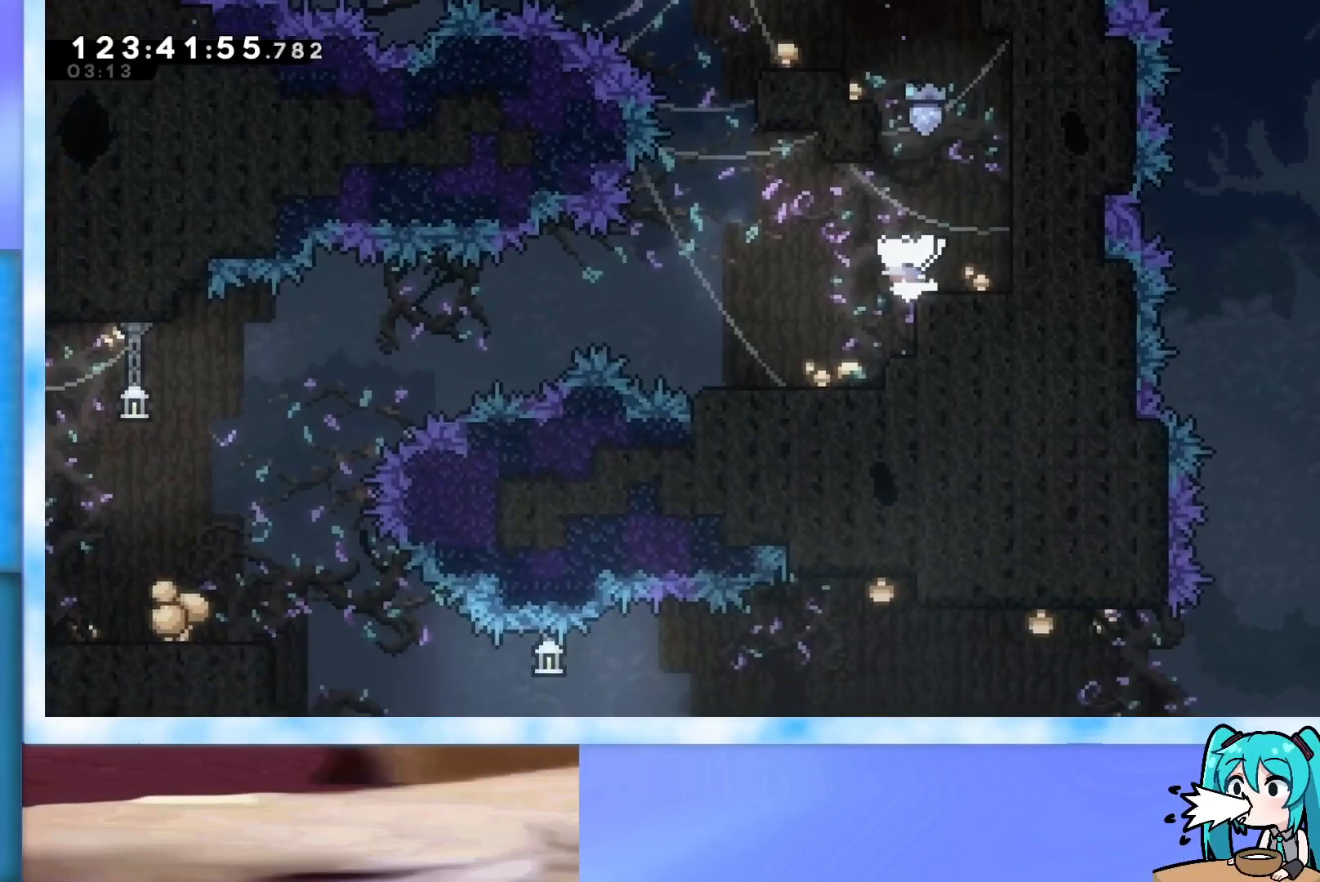
{"keys": ["dash", "down", "right"], "events": [[283, "left", "up"], [367, "down", "down"], [367, "right", "down"], [417, "dash", "down"]]}